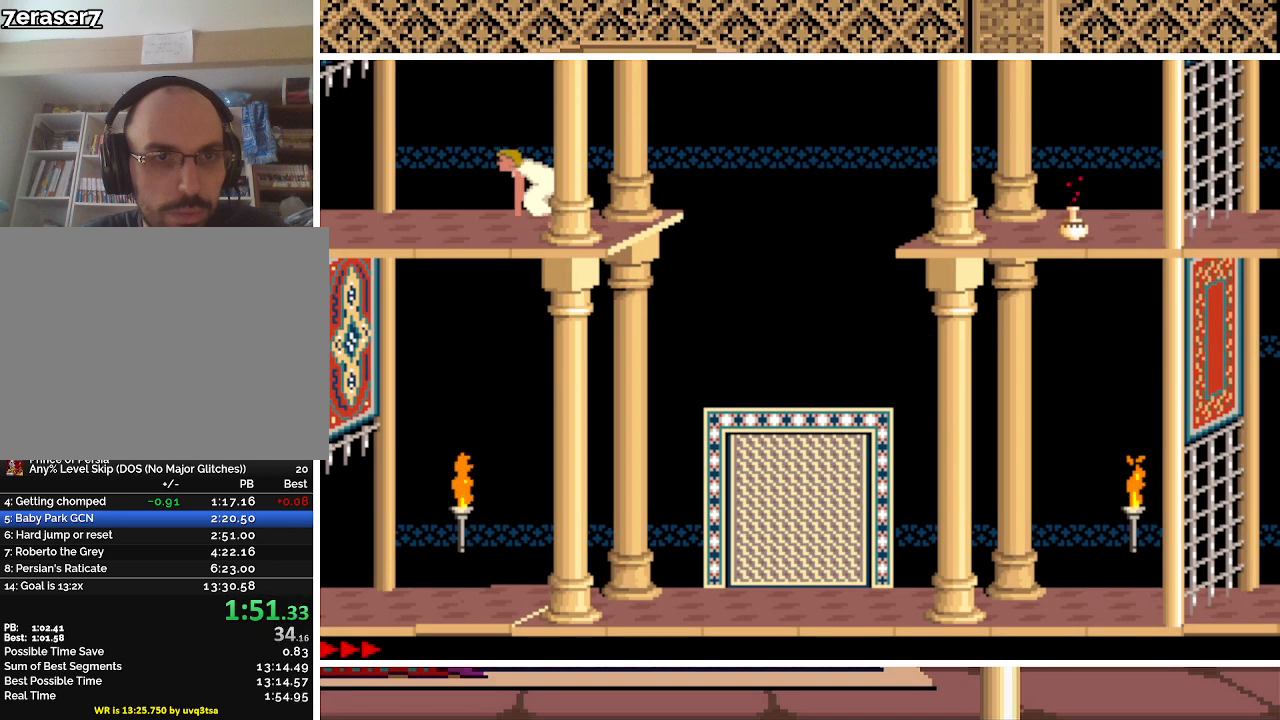
Gameplay with keyboard; each line is a JSON object with the keys held at the frame after it. "events" lists presses ("down") and releases ("up") of "a", "alt", "ctrl", "down", "escape", "g", "l", "left", "q", "right", "s", "shift", "space" and "up" between this image and that frame as [ms after this image, input, new state], when the widget could be followed in between. No other keys are recorded. Mouse input is not recorded.
{"keys": ["left"], "events": []}
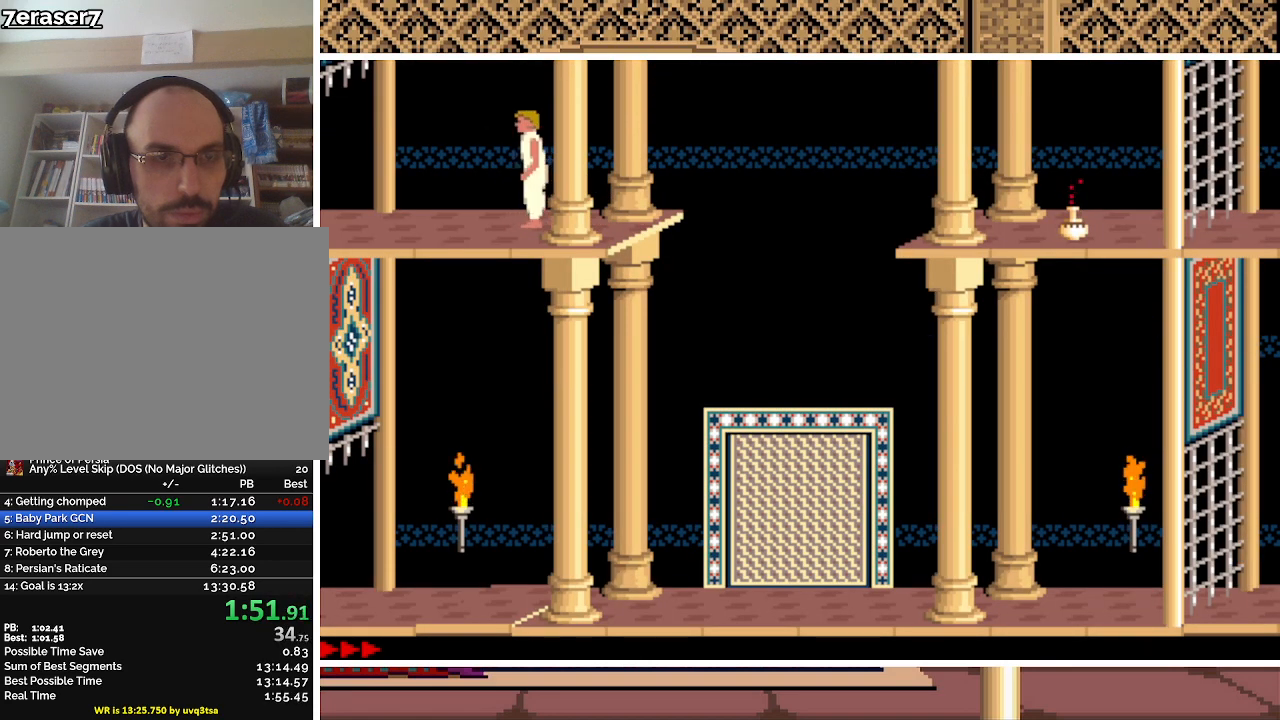
{"keys": ["left"], "events": []}
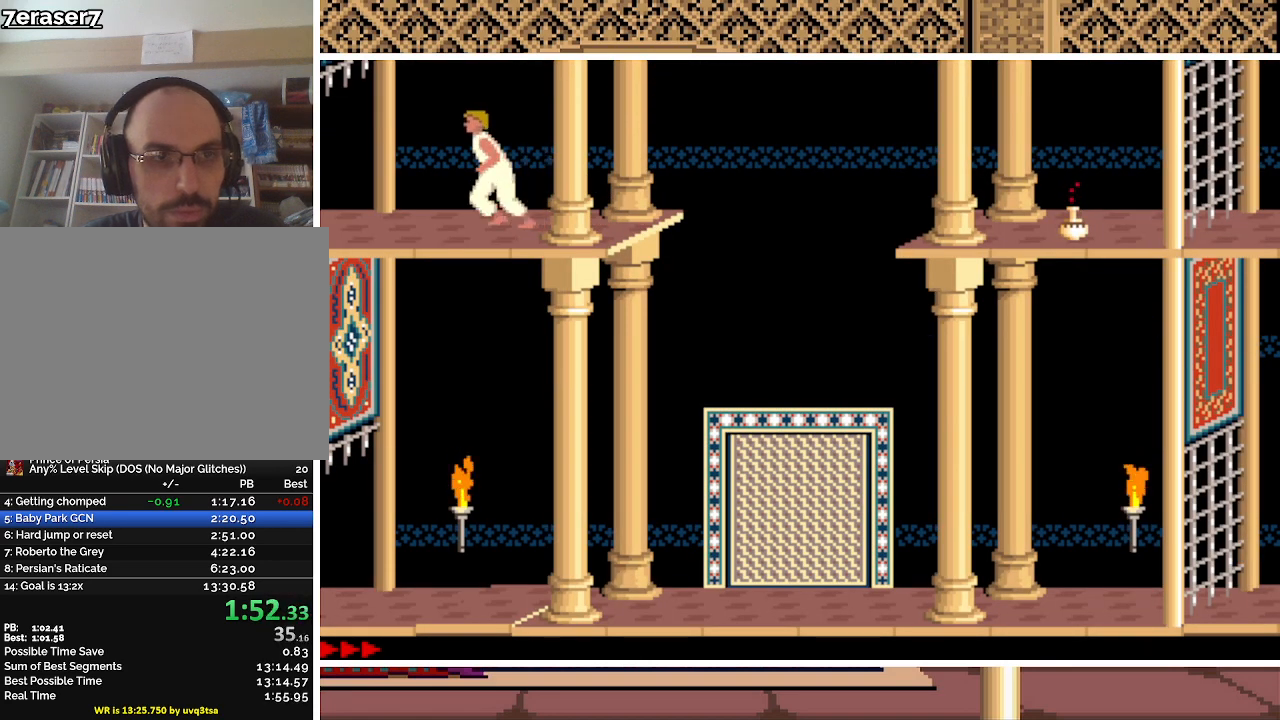
{"keys": ["left"], "events": []}
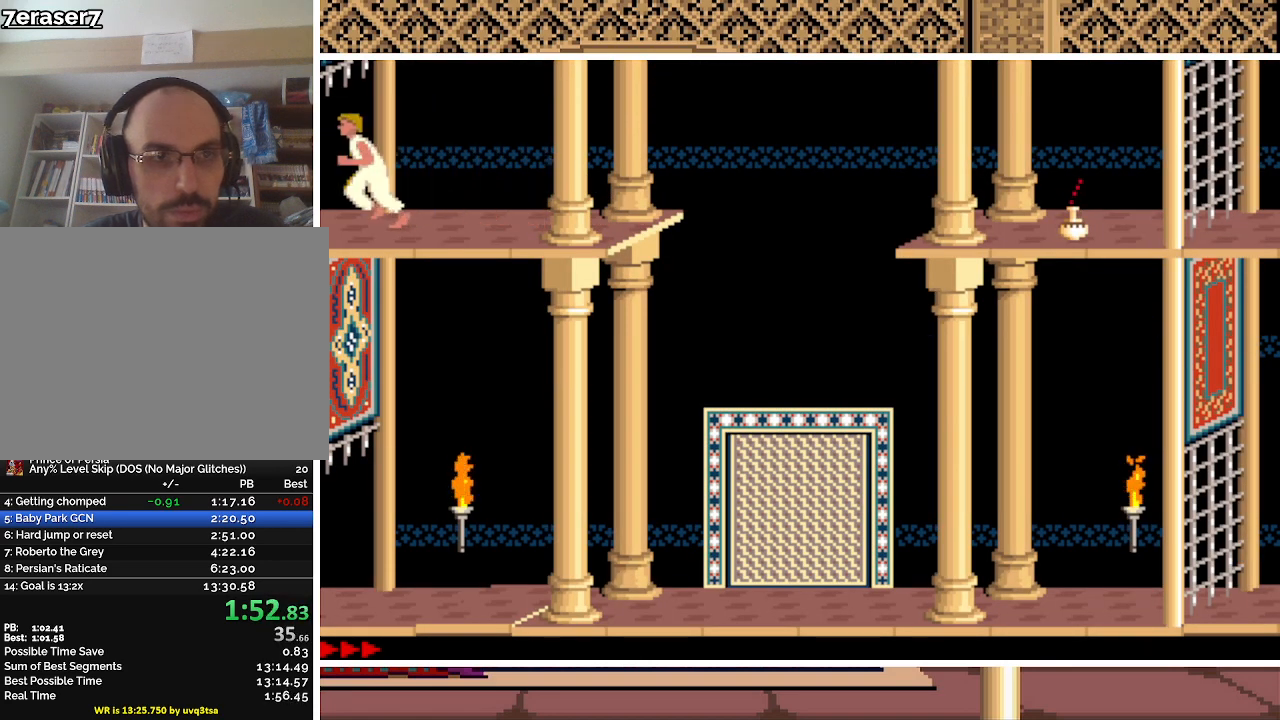
{"keys": [], "events": [[300, "left", "up"]]}
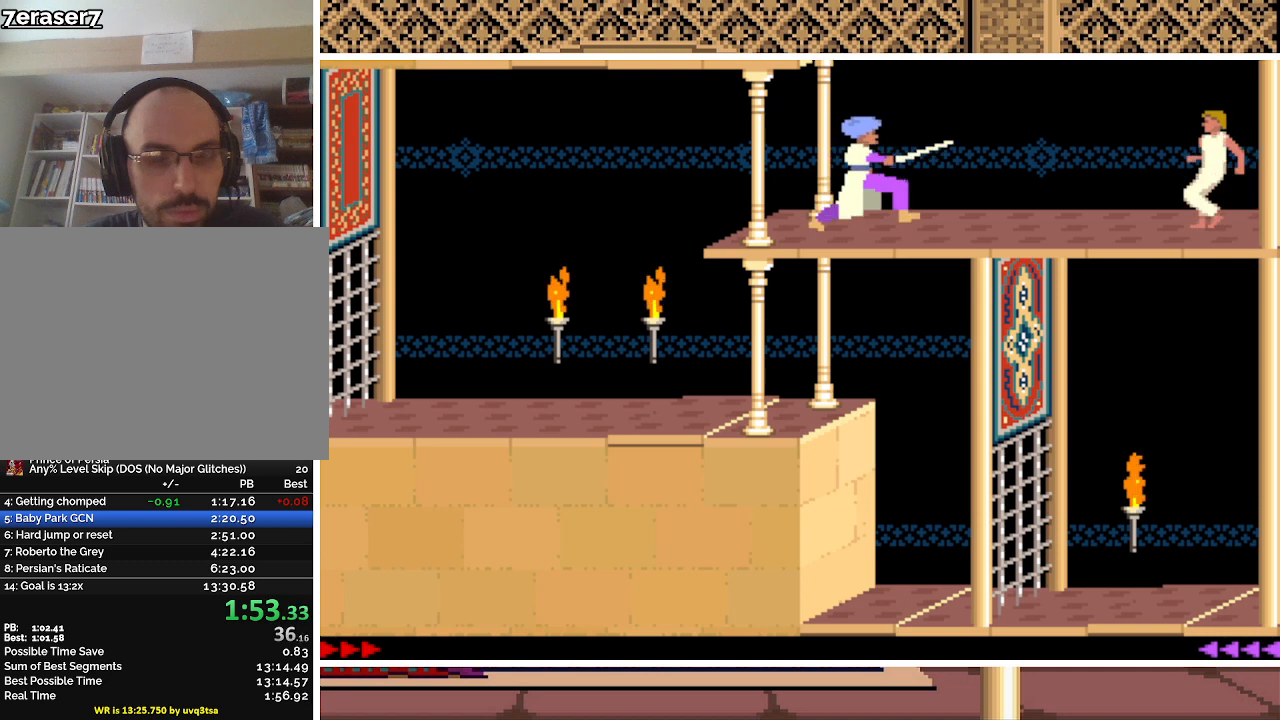
{"keys": ["left"], "events": [[467, "left", "down"]]}
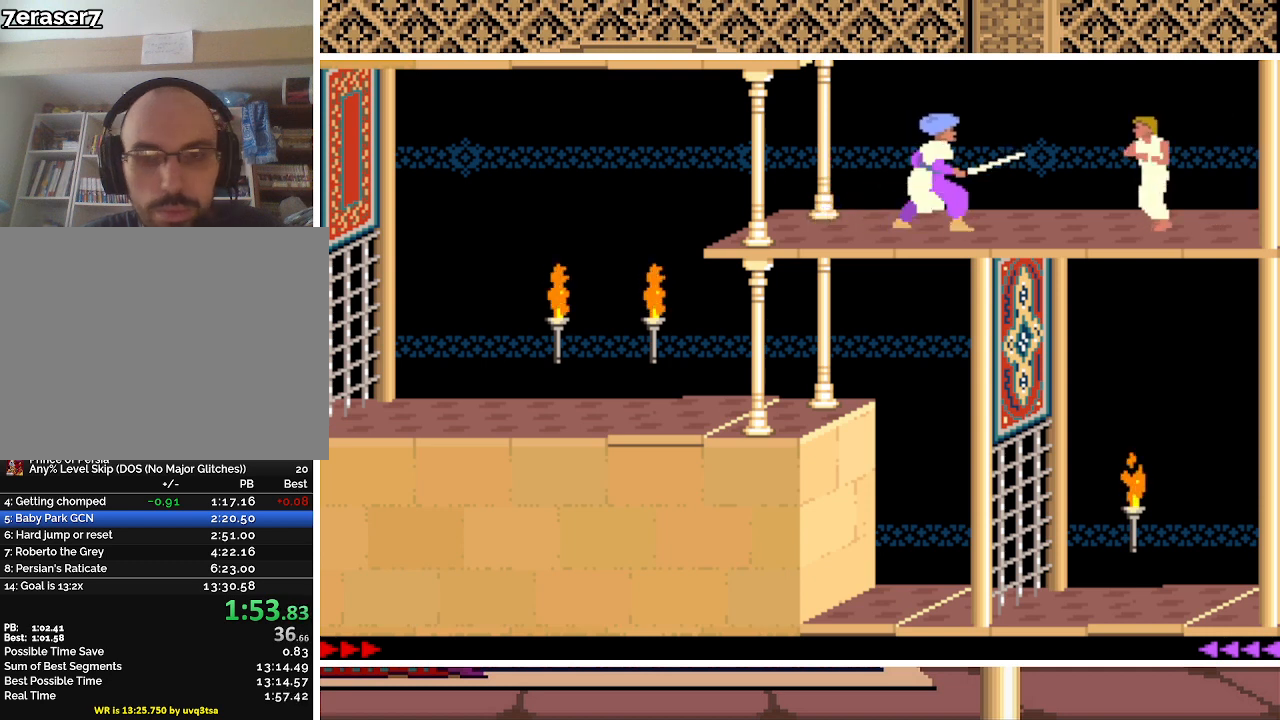
{"keys": ["left"], "events": [[33, "left", "up"], [200, "left", "down"], [233, "left", "up"], [333, "left", "down"], [433, "left", "up"], [500, "left", "down"]]}
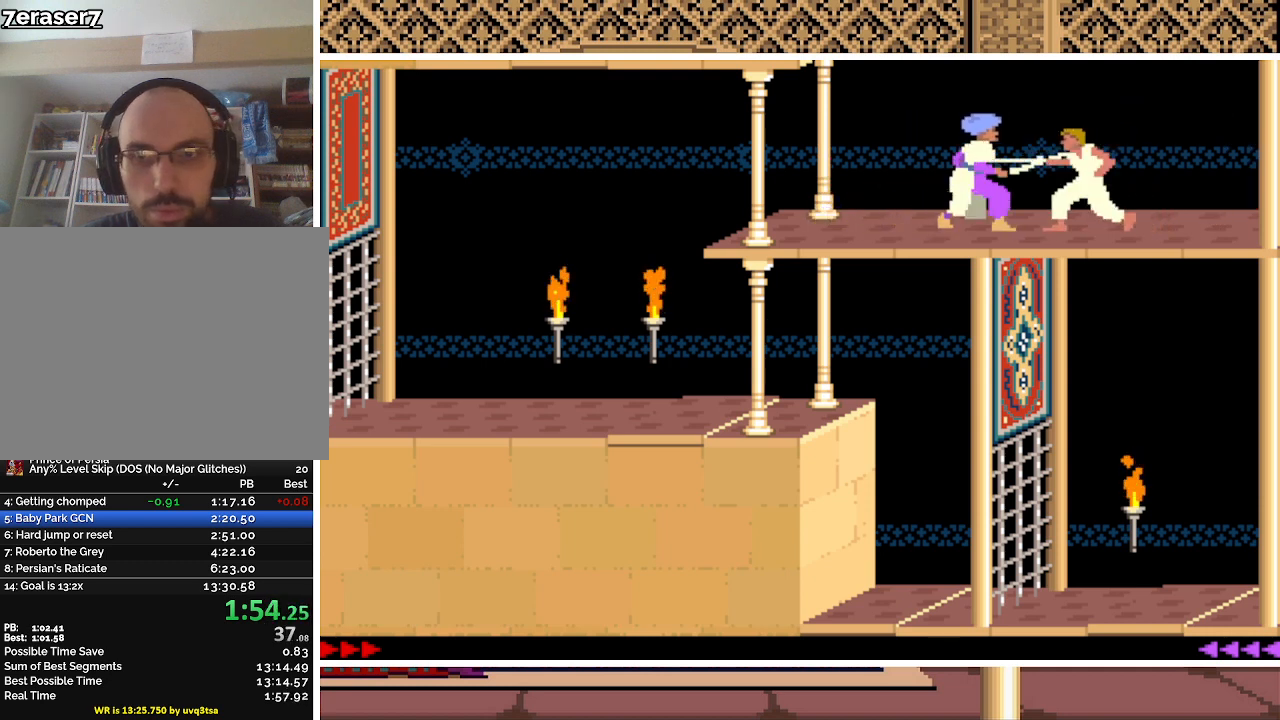
{"keys": [], "events": [[100, "left", "up"], [200, "left", "down"], [300, "left", "up"], [400, "left", "down"], [433, "left", "up"]]}
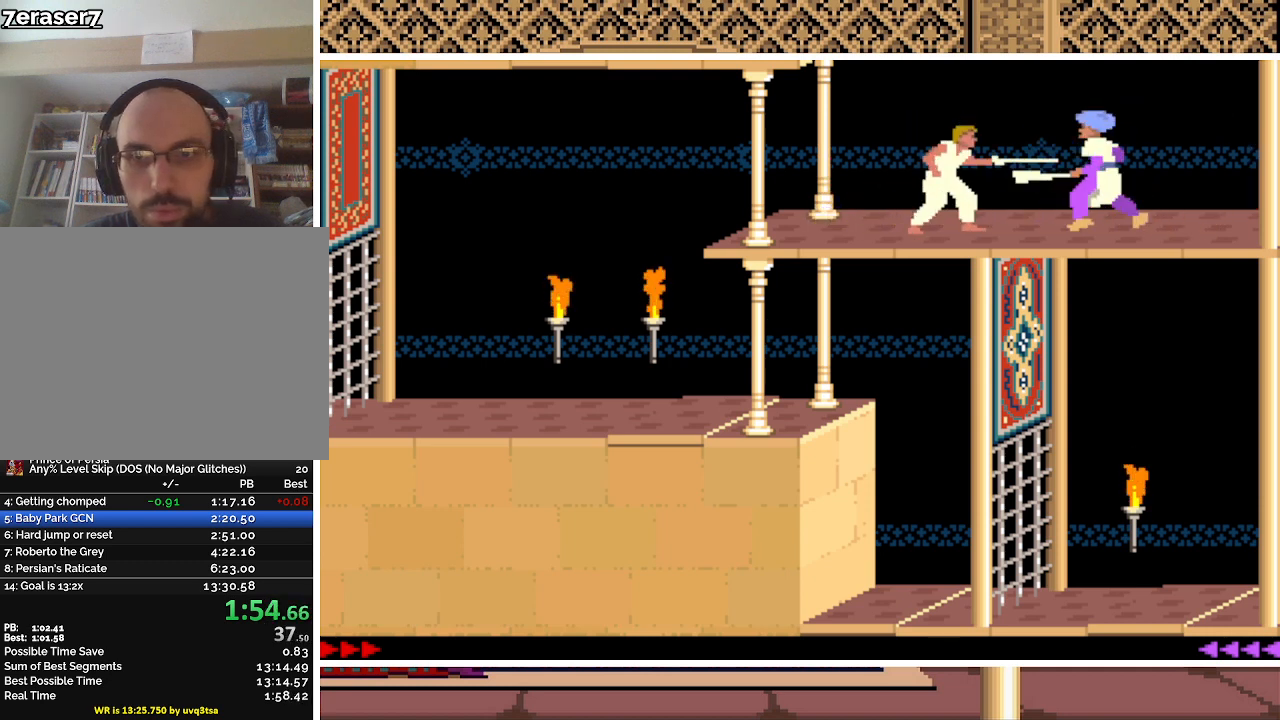
{"keys": [], "events": [[67, "left", "down"], [133, "left", "up"], [267, "left", "down"], [300, "left", "up"], [400, "left", "down"], [500, "left", "up"]]}
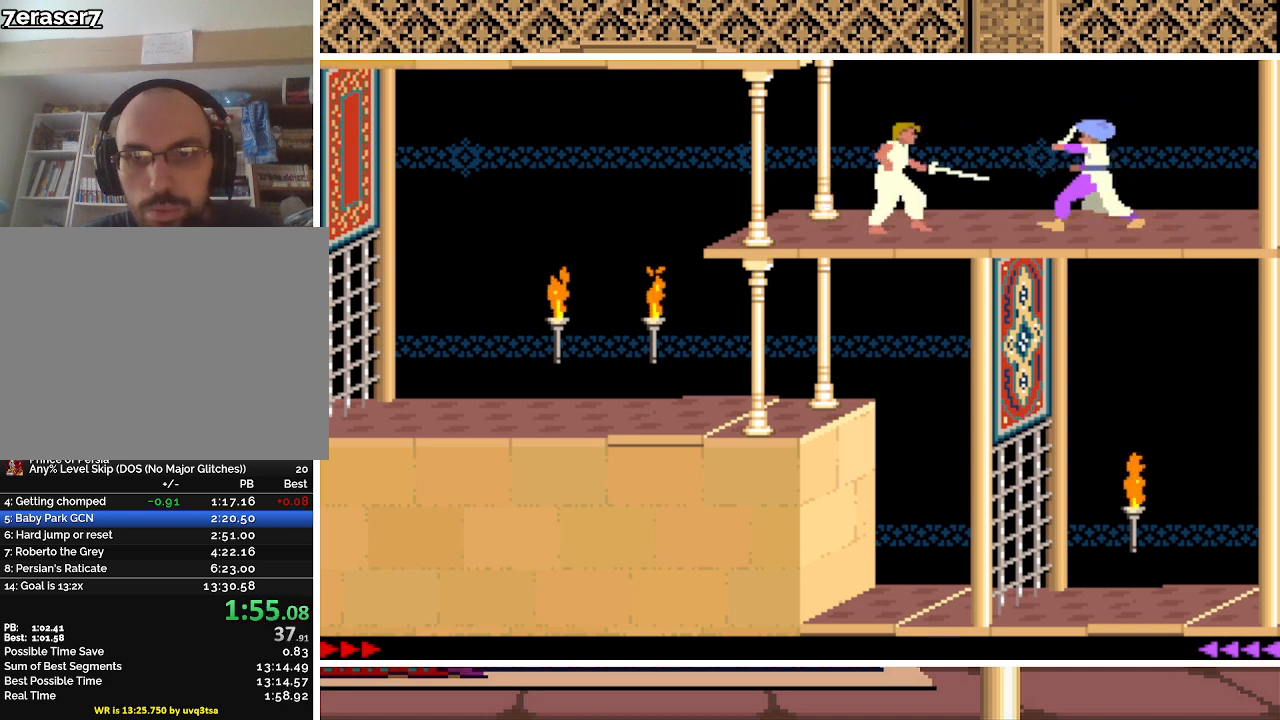
{"keys": [], "events": [[100, "left", "down"], [233, "left", "up"], [300, "left", "down"], [367, "left", "up"], [467, "left", "down"], [500, "left", "up"]]}
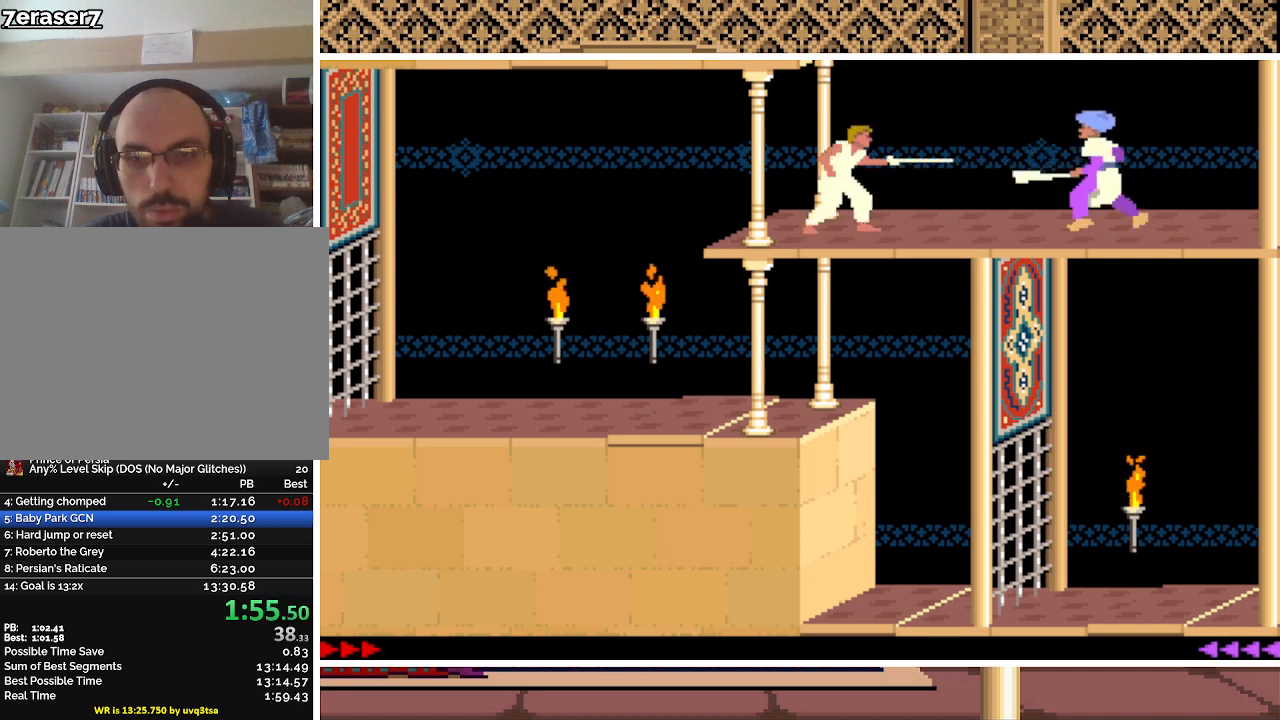
{"keys": ["left"], "events": [[100, "left", "down"], [200, "left", "up"], [300, "left", "down"], [400, "left", "up"], [433, "left", "down"]]}
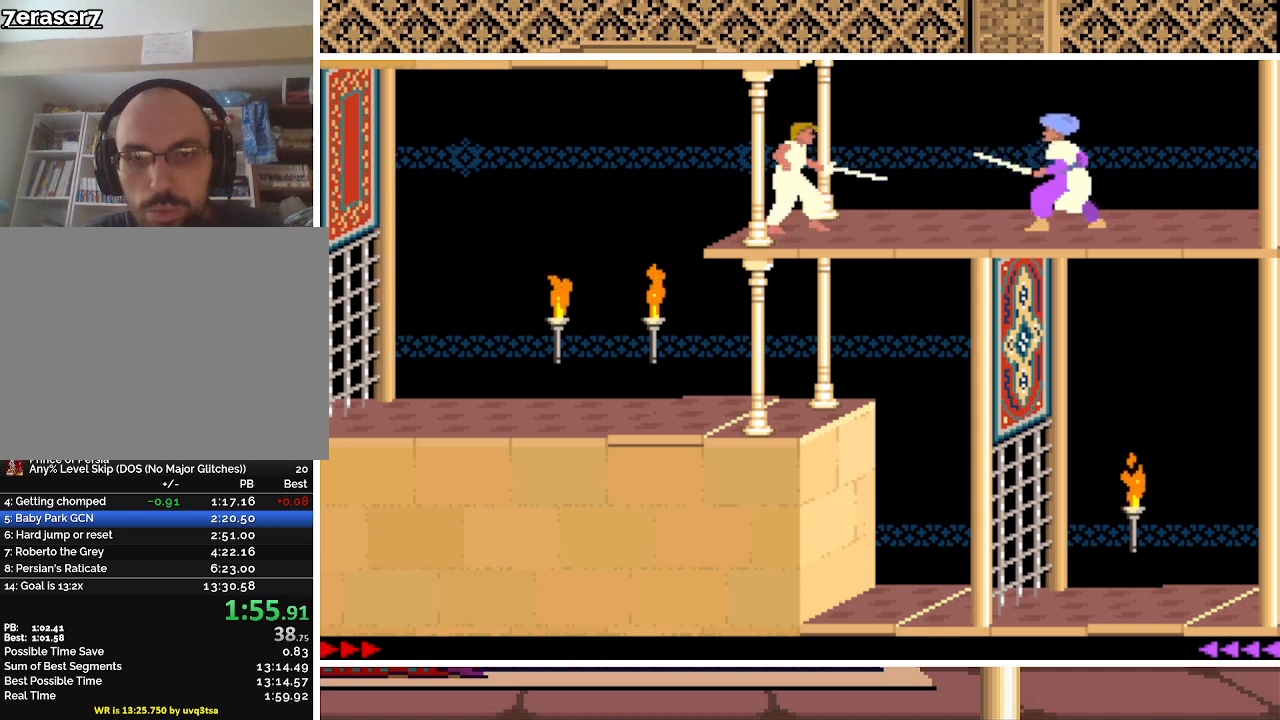
{"keys": ["left"], "events": []}
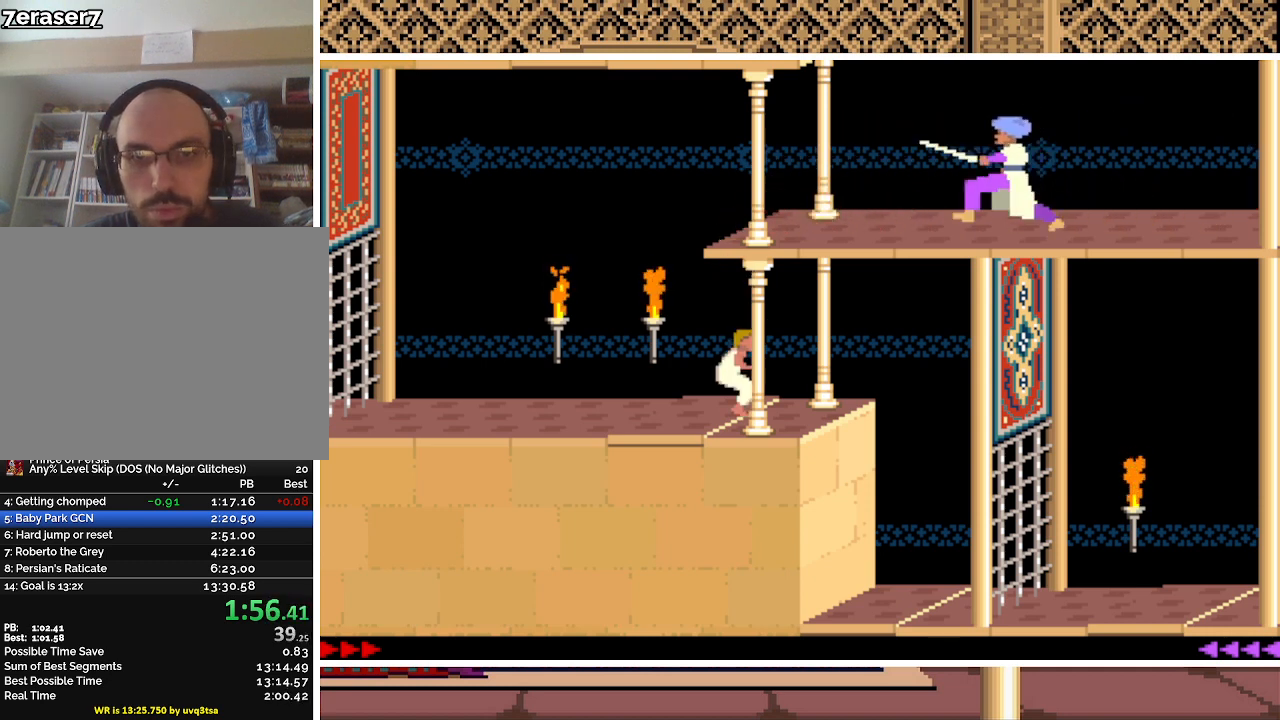
{"keys": ["left"], "events": []}
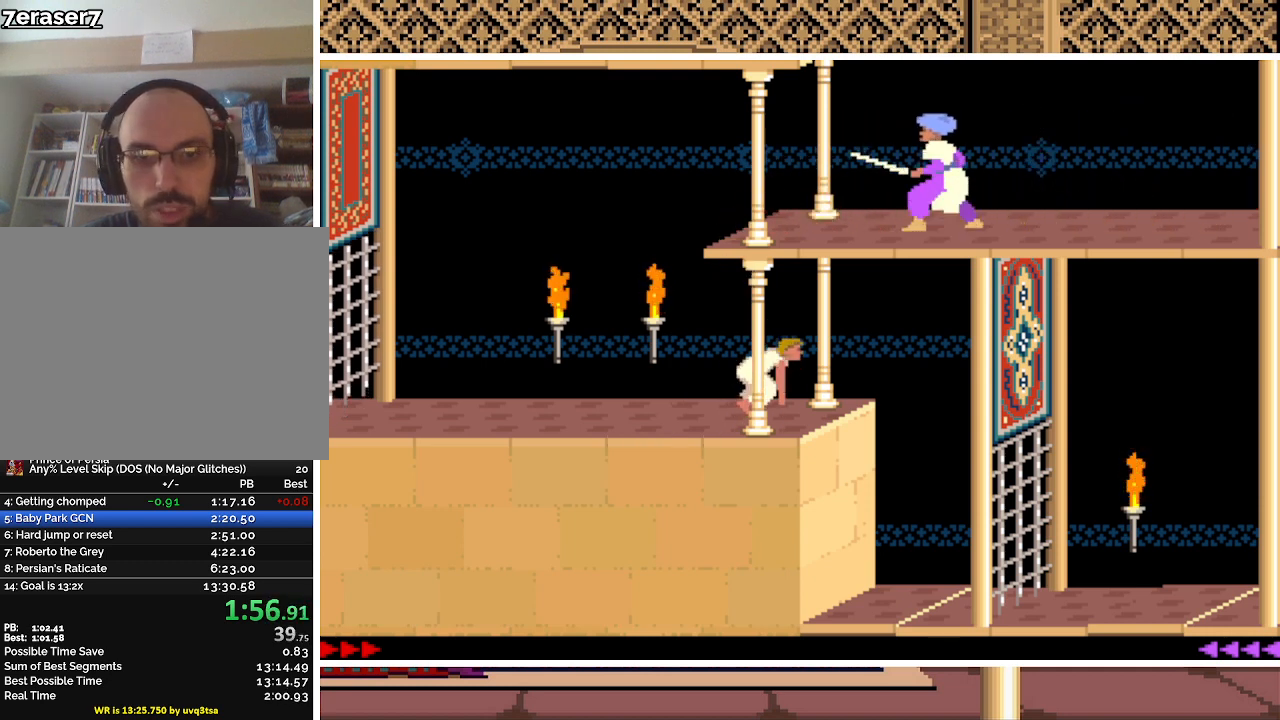
{"keys": ["left"], "events": []}
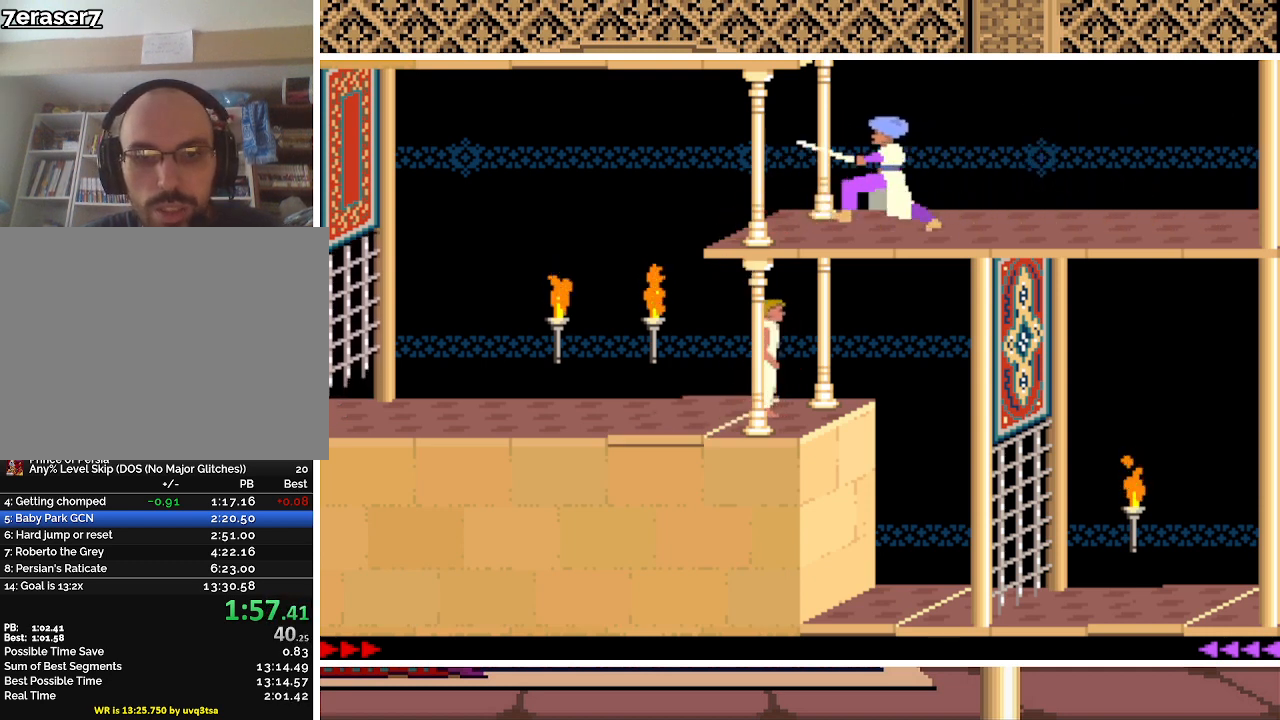
{"keys": ["left"], "events": []}
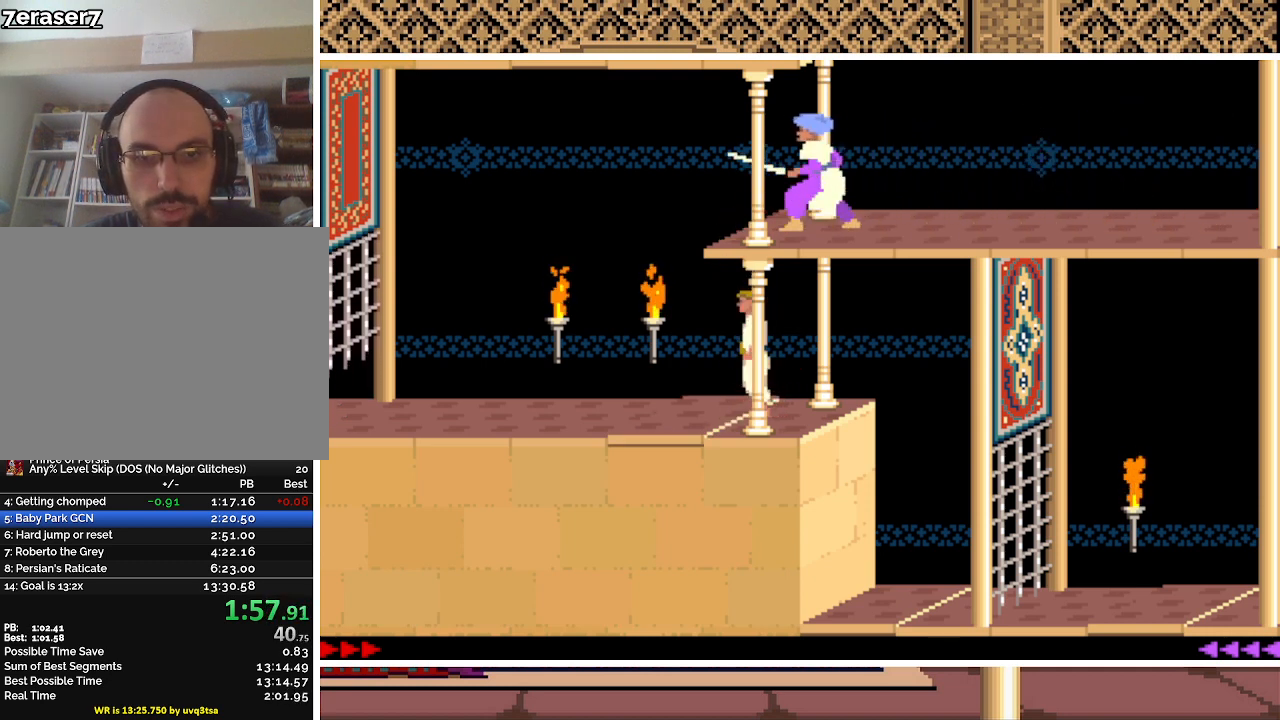
{"keys": ["left", "up"], "events": [[333, "up", "down"]]}
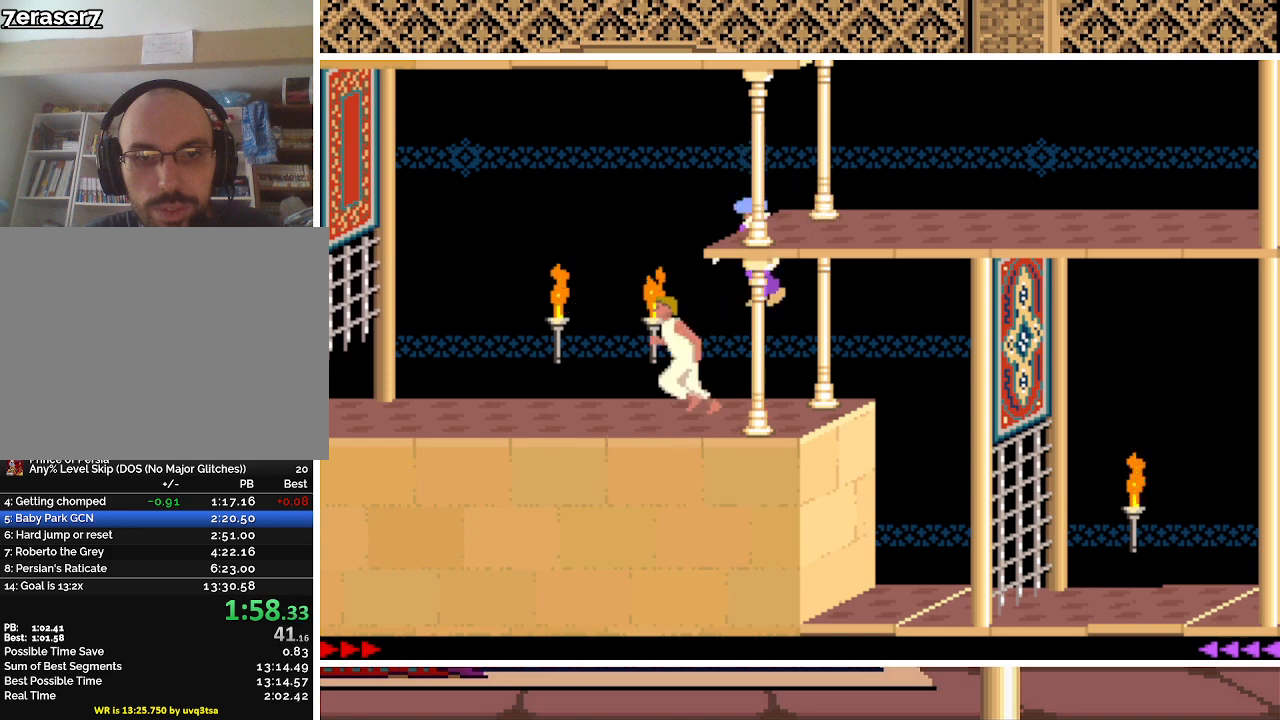
{"keys": ["left"], "events": [[467, "up", "up"]]}
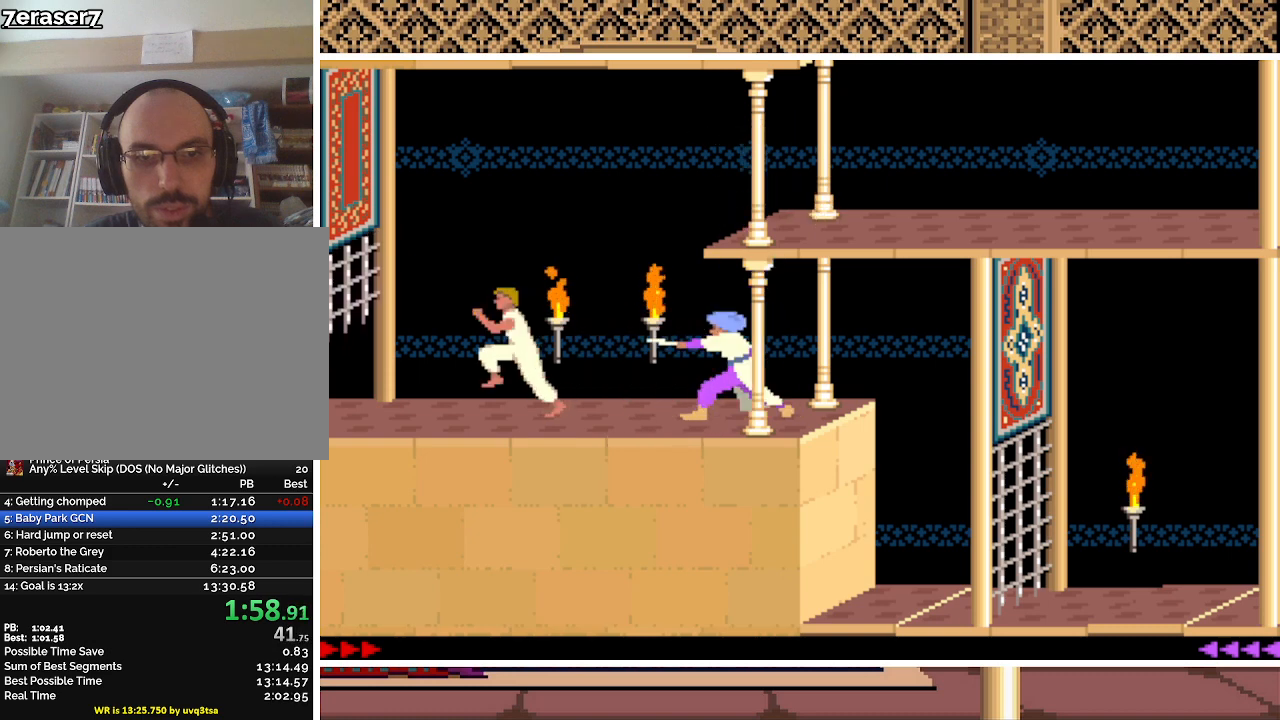
{"keys": ["left"], "events": []}
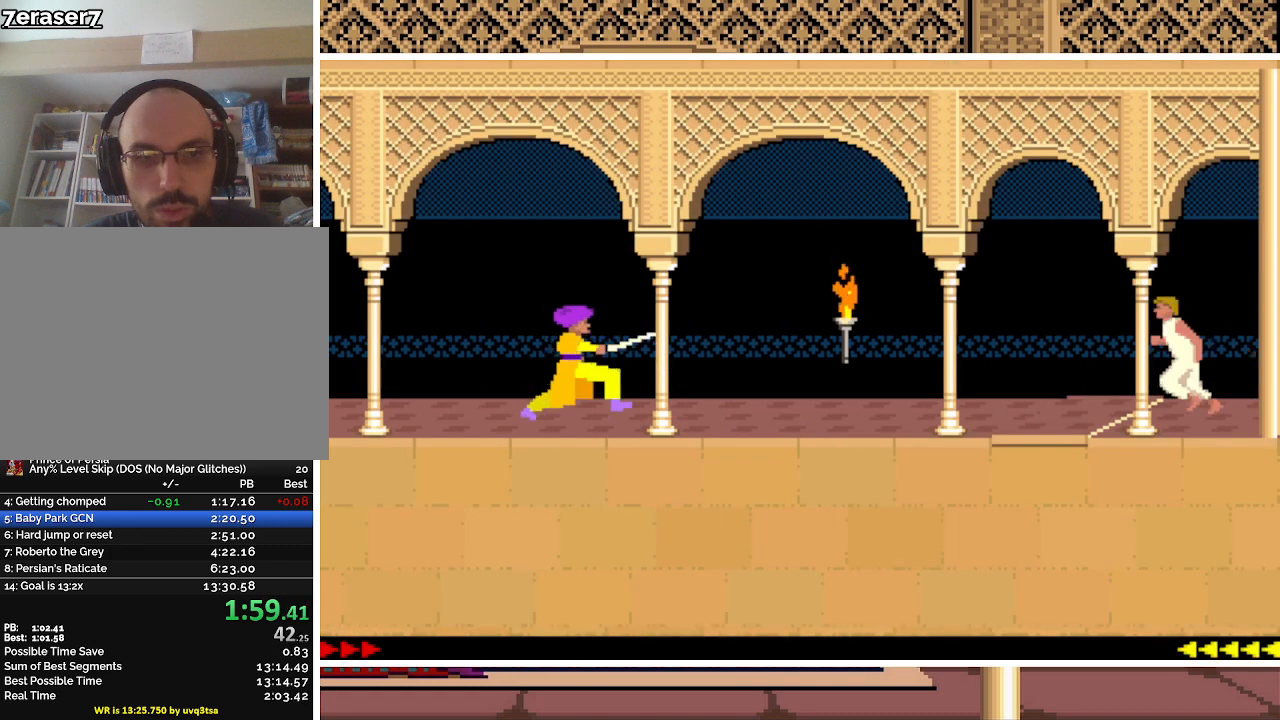
{"keys": ["left"], "events": []}
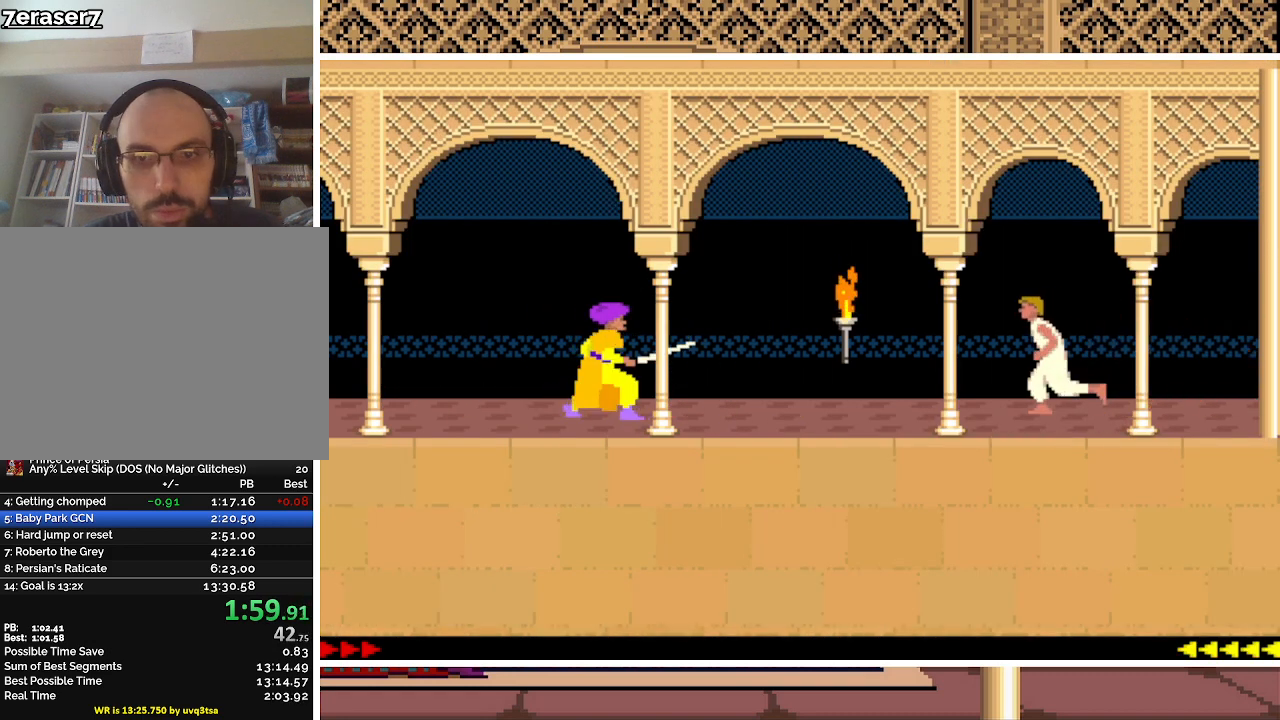
{"keys": [], "events": [[300, "left", "up"]]}
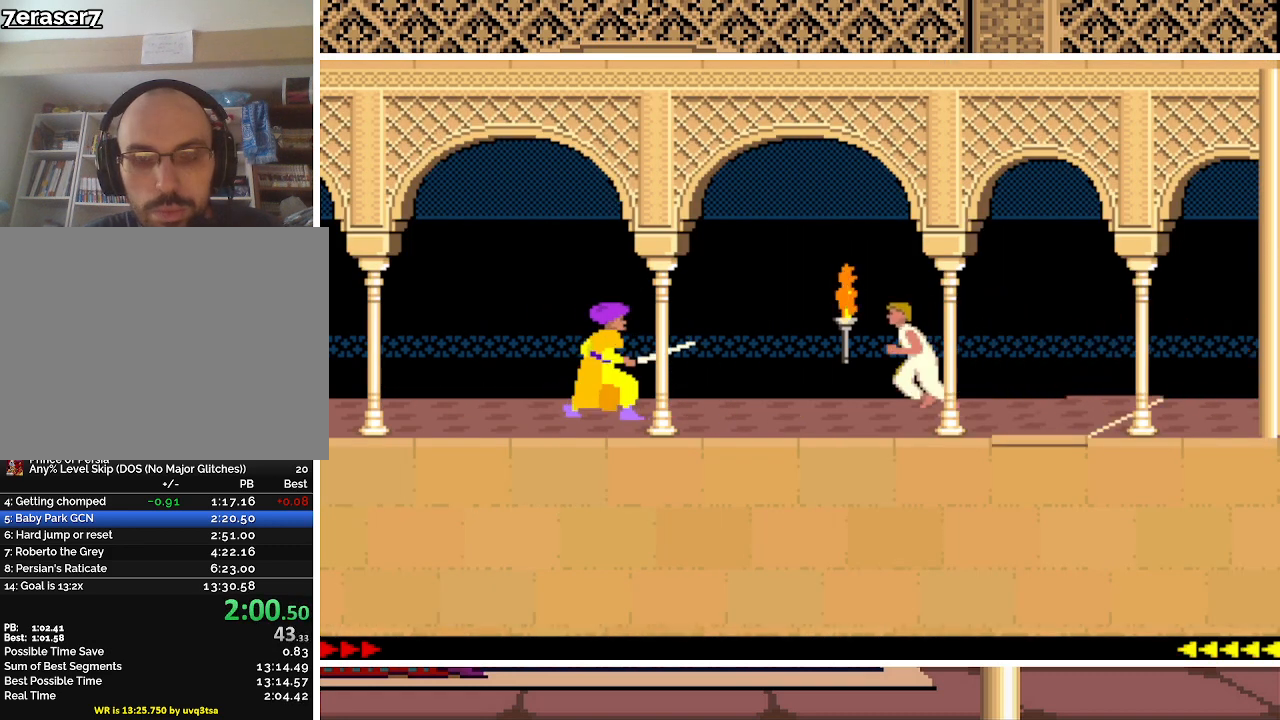
{"keys": [], "events": [[400, "left", "down"], [500, "left", "up"]]}
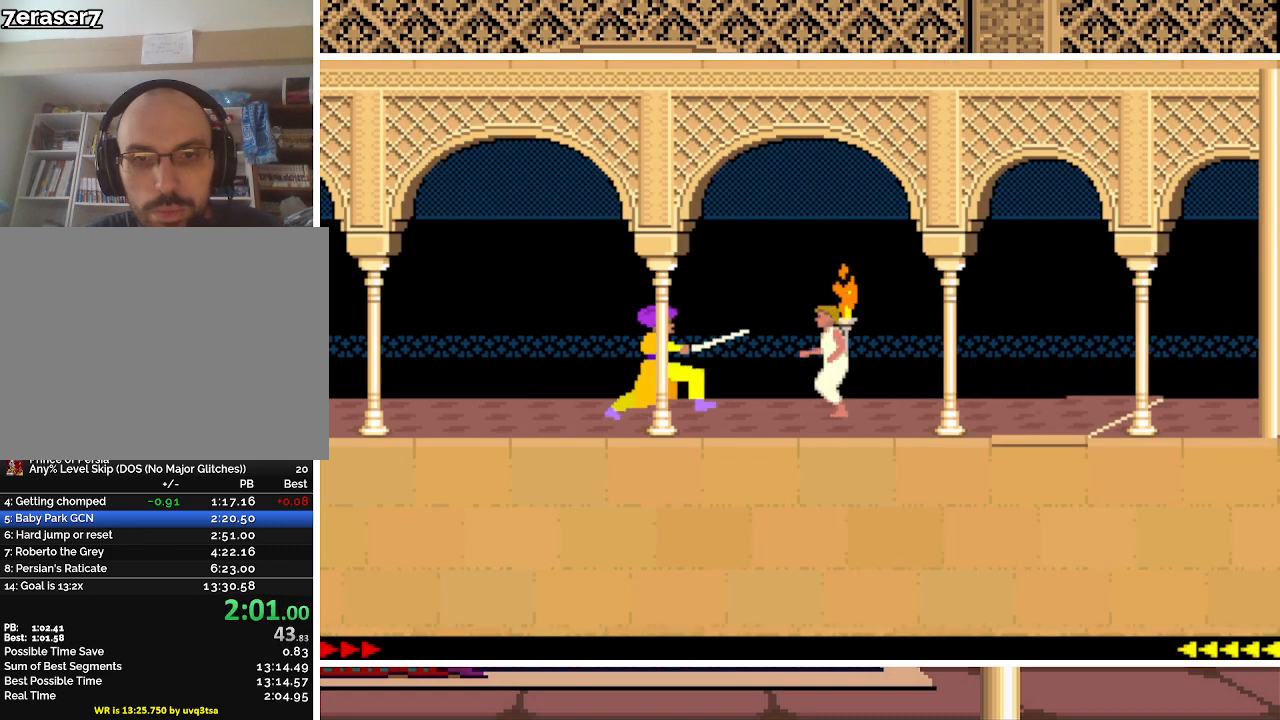
{"keys": [], "events": [[100, "left", "down"], [200, "left", "up"], [267, "left", "down"], [333, "left", "up"], [433, "left", "down"], [500, "left", "up"]]}
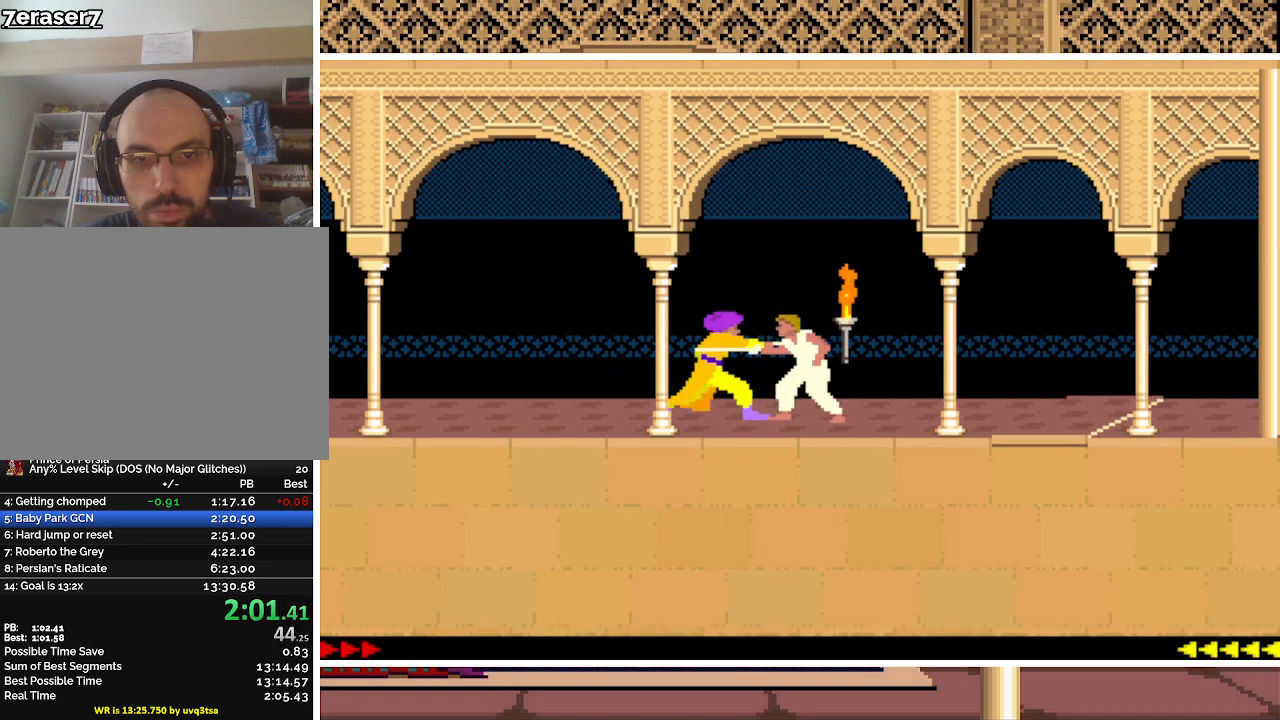
{"keys": [], "events": [[100, "left", "down"], [233, "left", "up"], [333, "left", "down"], [433, "left", "up"]]}
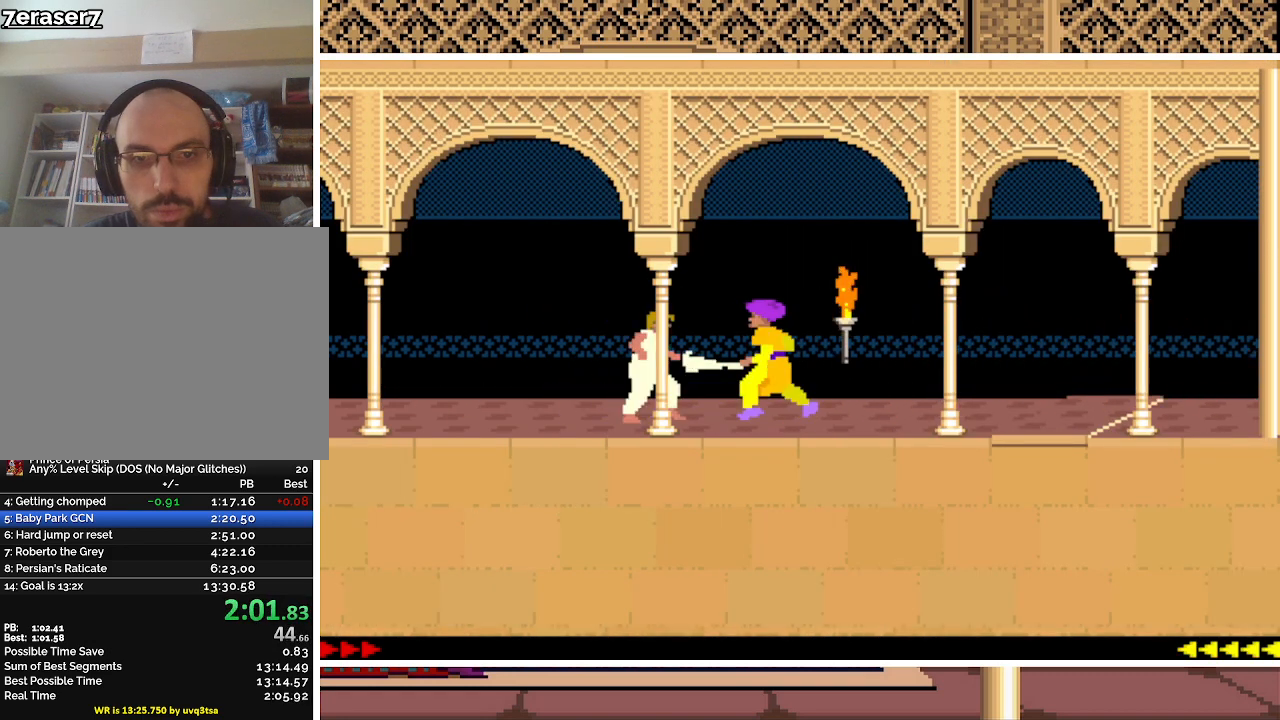
{"keys": ["left"], "events": [[33, "left", "down"], [67, "left", "up"], [233, "left", "down"], [267, "left", "up"], [367, "left", "down"], [467, "left", "up"], [500, "left", "down"]]}
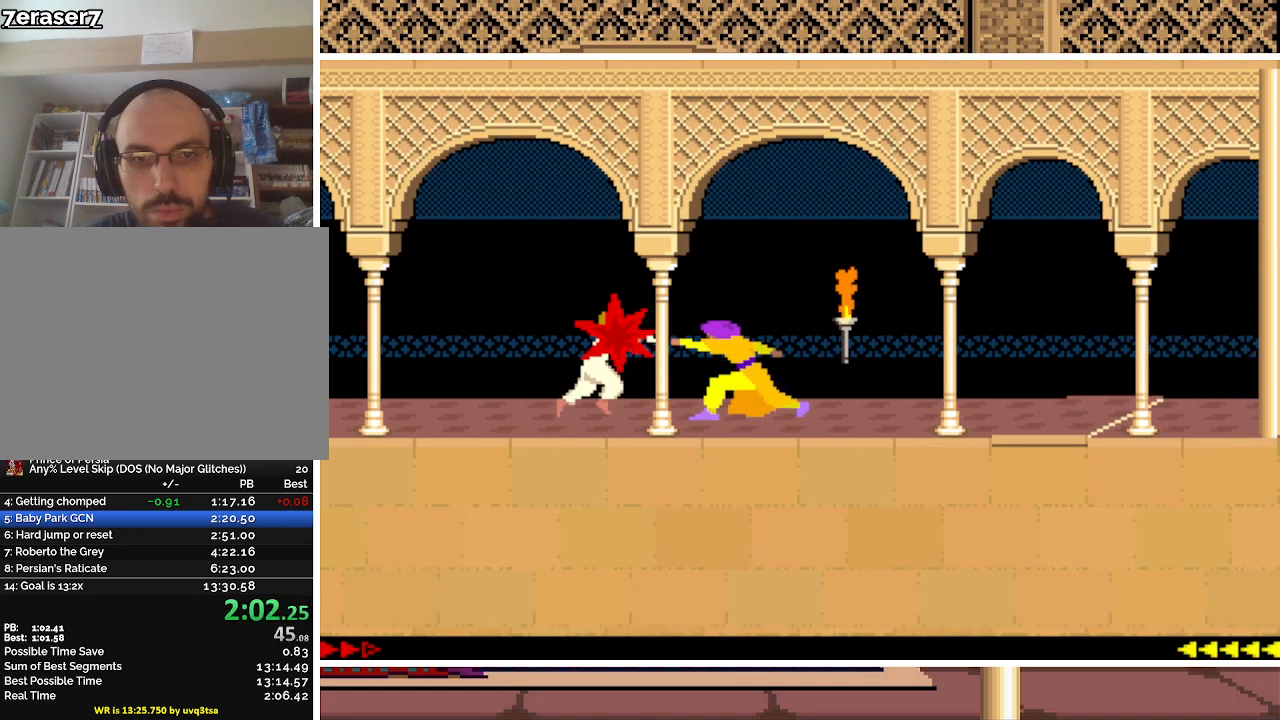
{"keys": ["down"], "events": [[100, "left", "up"], [233, "down", "down"]]}
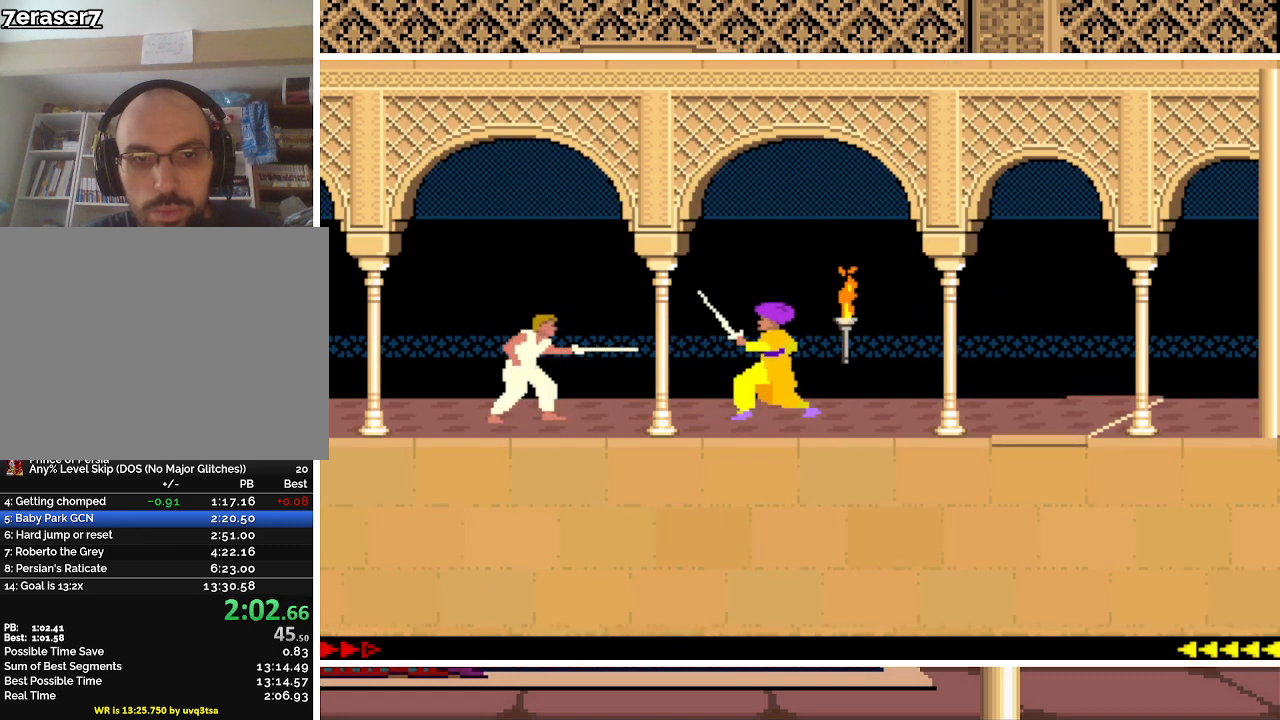
{"keys": ["left"], "events": [[167, "down", "up"], [200, "left", "down"]]}
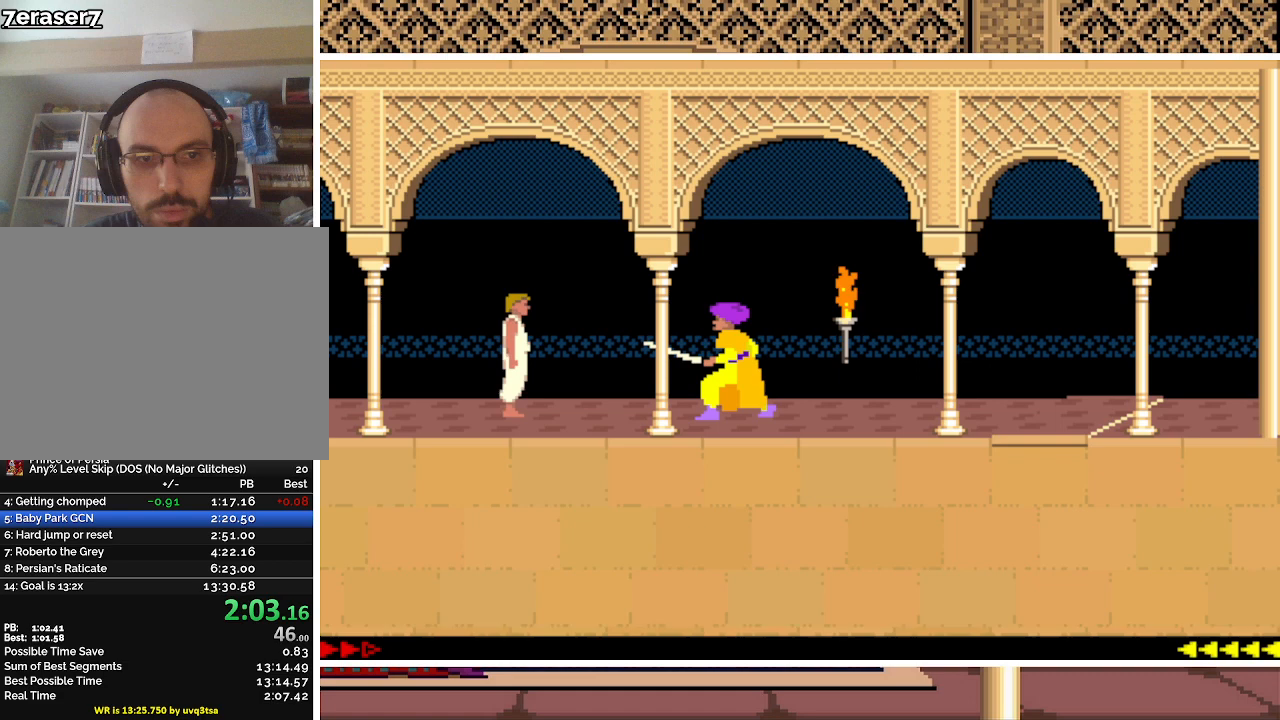
{"keys": ["left"], "events": []}
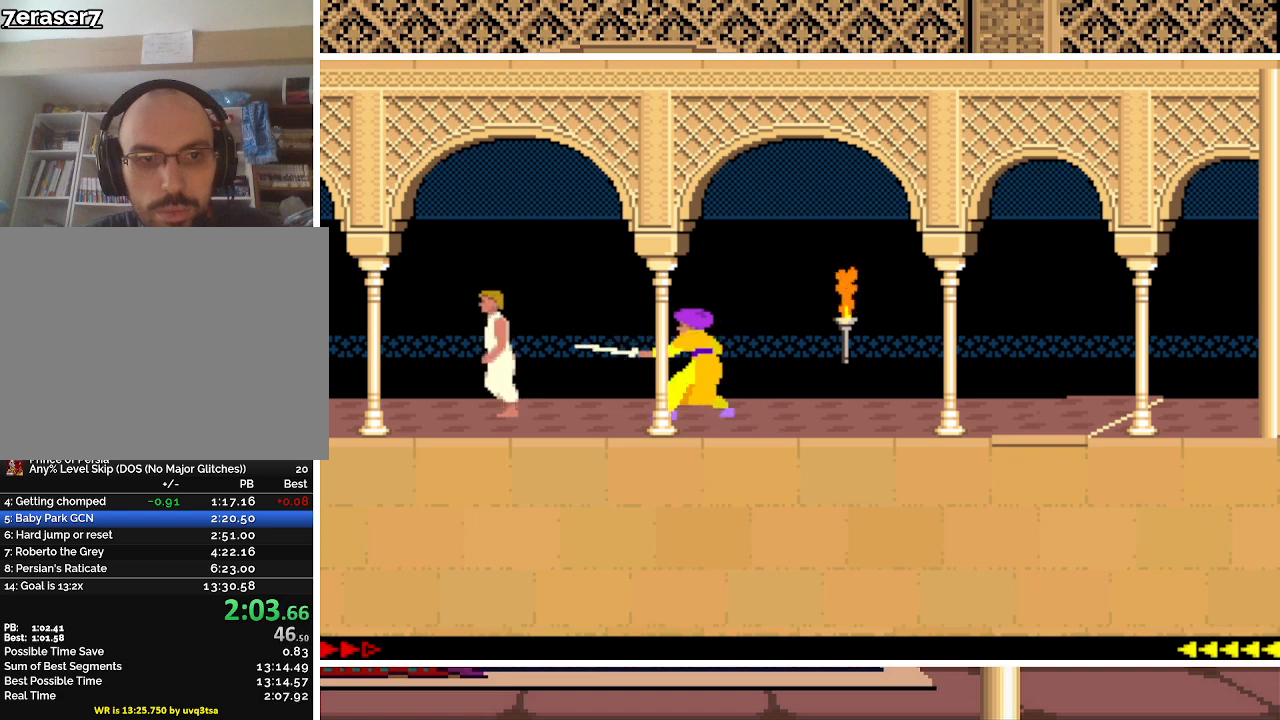
{"keys": ["left", "up"], "events": [[233, "up", "down"]]}
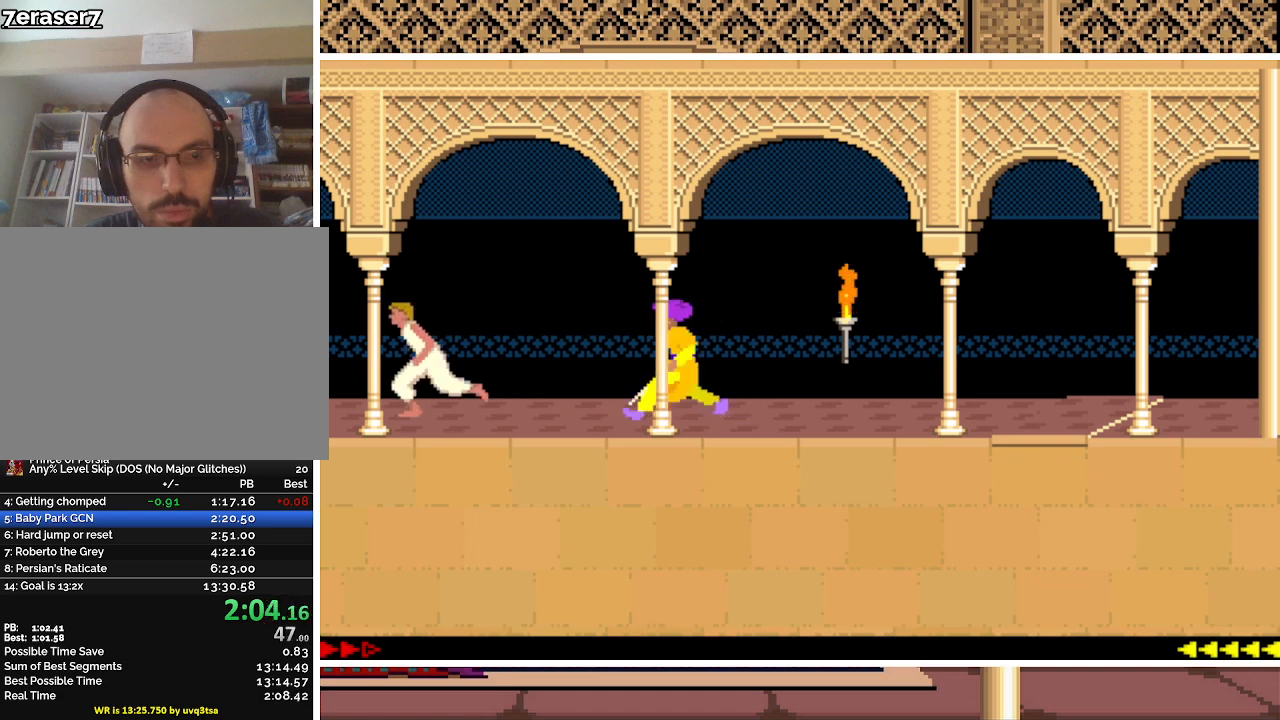
{"keys": ["left", "up"], "events": []}